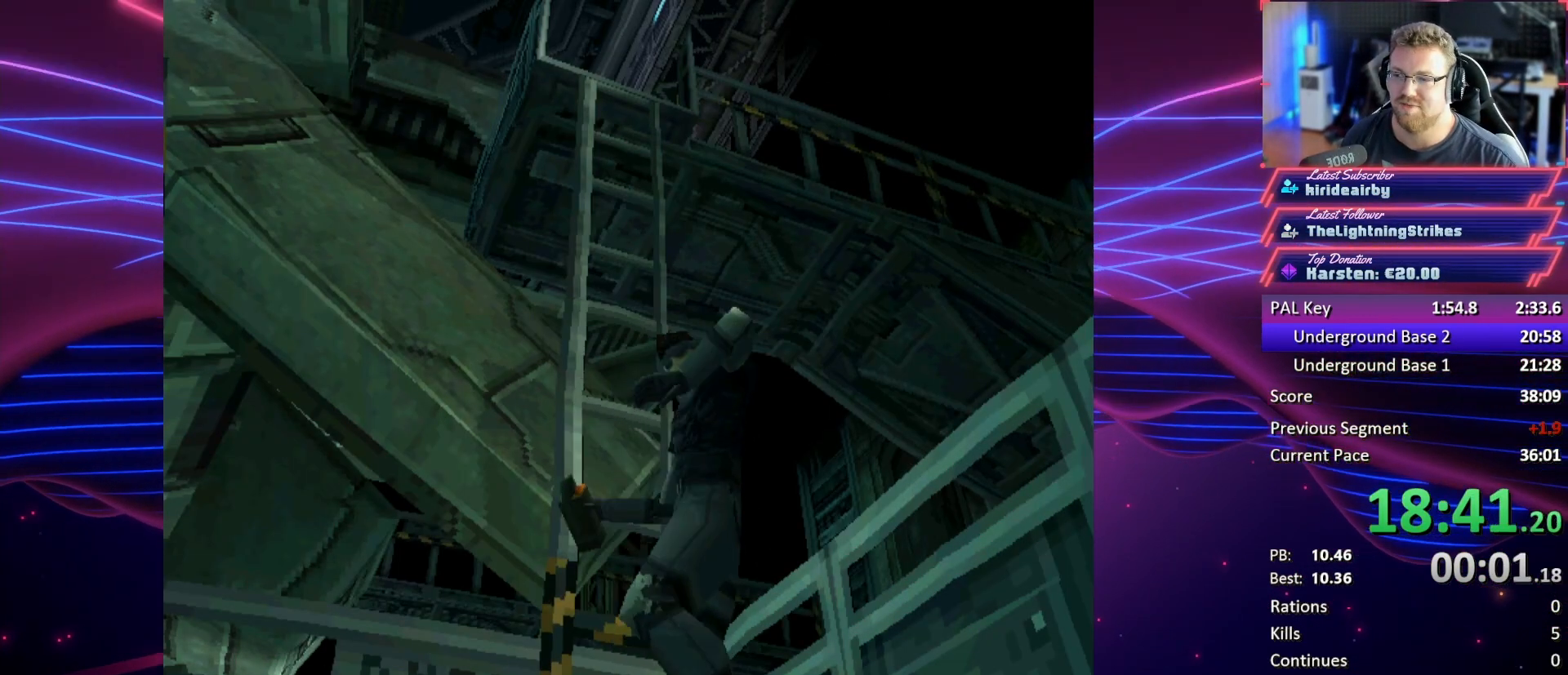
Gameplay with a controller (PlayStation layout); each line is a JSON object with the inputs held at the frame after it. "button_events" lists button changes between this image and that frame as [ms after this image, input, new state], when the widget could be followed in between (sticks are given only as held states). Not read: L3 R3 left_stick right_stick.
{"buttons": ["DPAD_RIGHT"], "button_events": [[267, "DPAD_RIGHT", "down"]]}
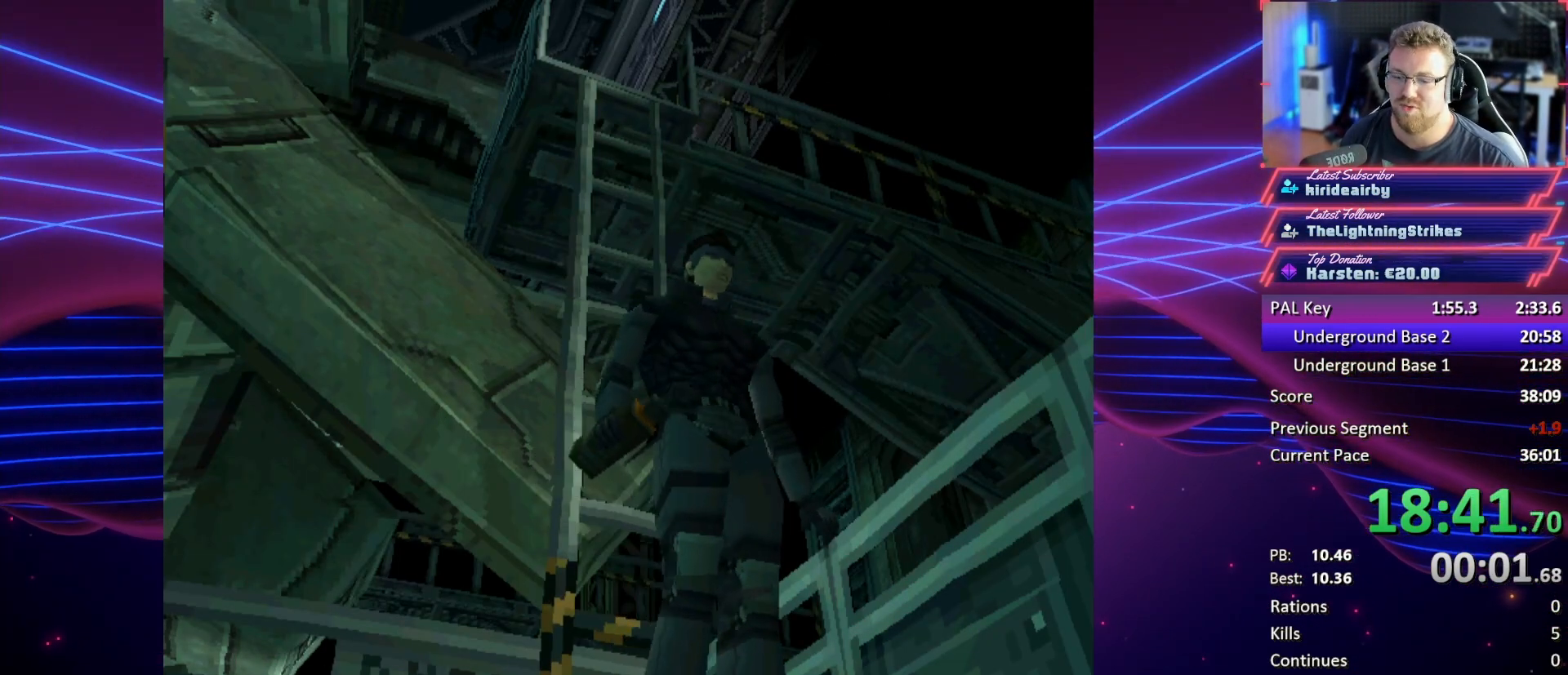
{"buttons": ["DPAD_RIGHT"], "button_events": []}
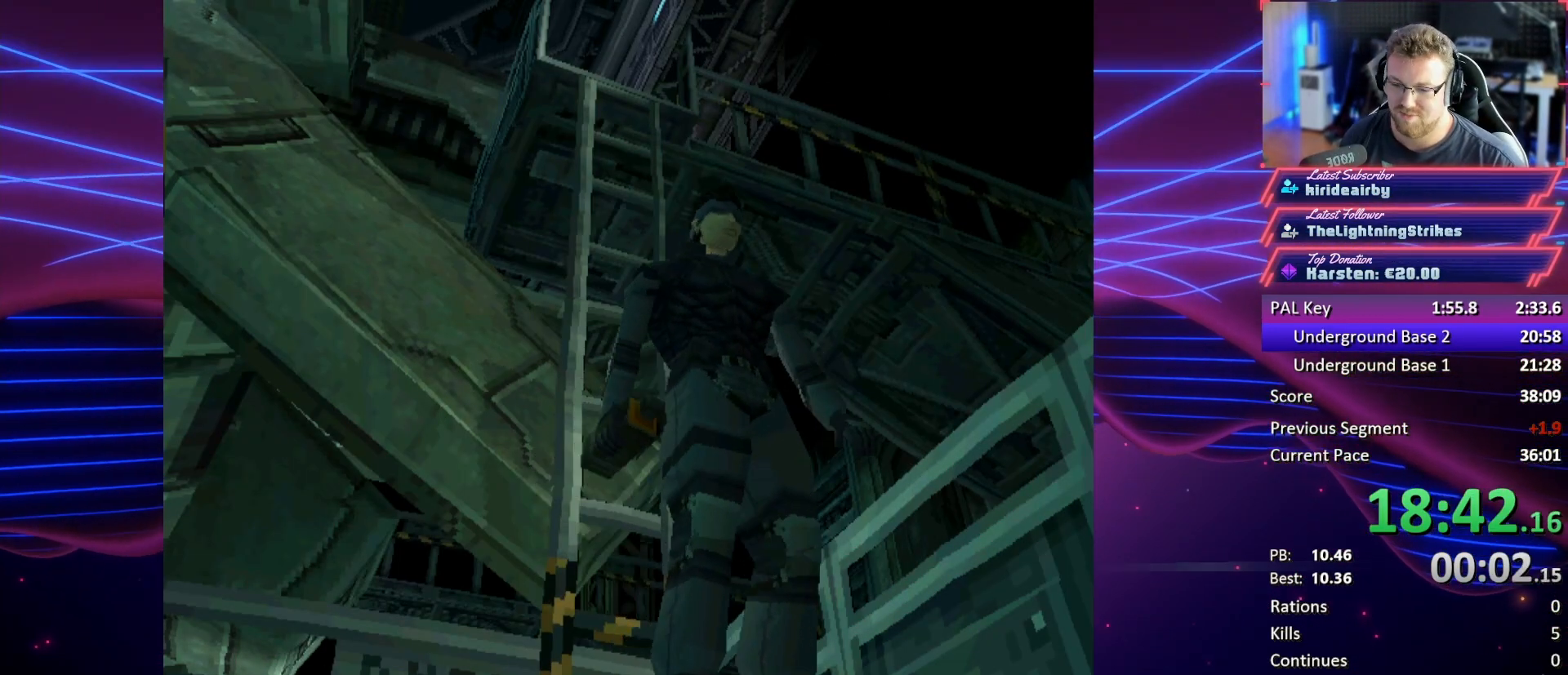
{"buttons": ["DPAD_RIGHT"], "button_events": []}
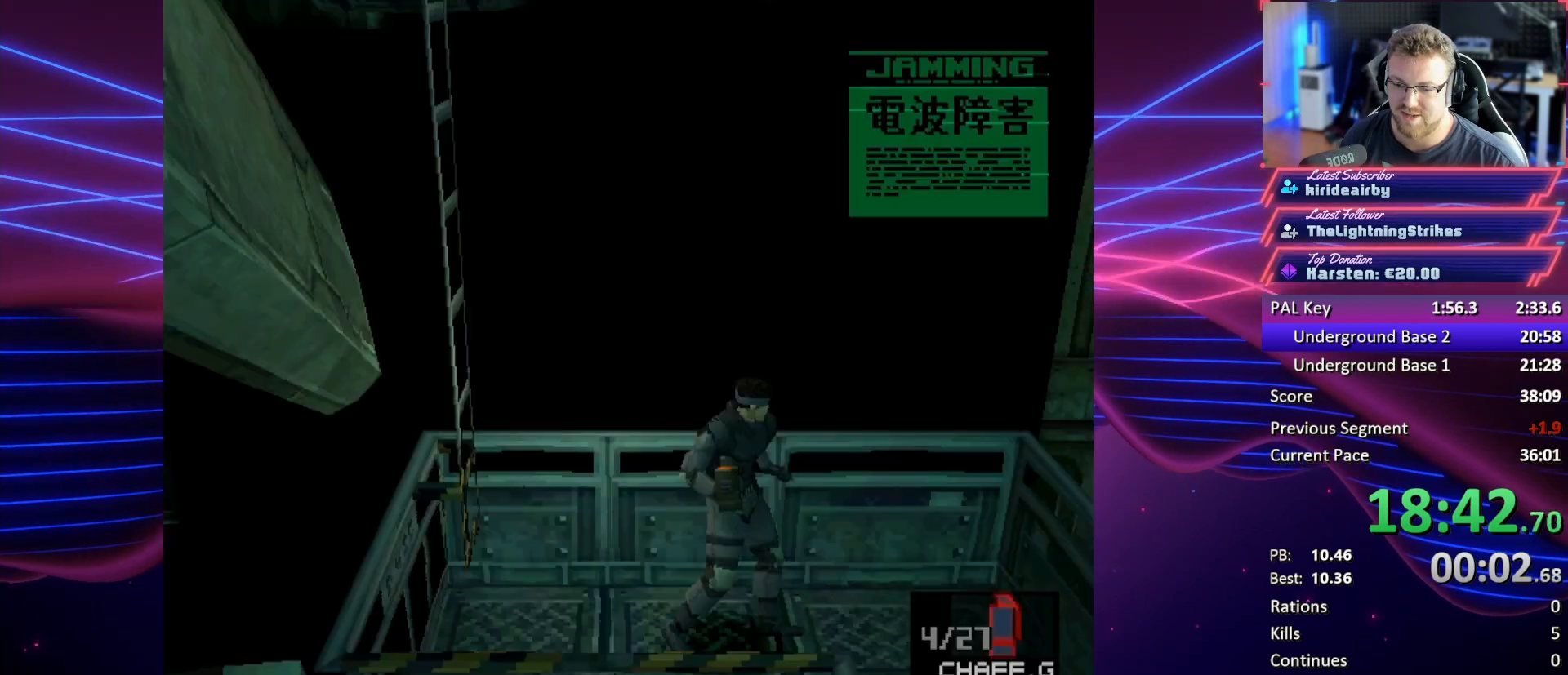
{"buttons": ["DPAD_DOWN"], "button_events": [[167, "DPAD_DOWN", "down"], [367, "DPAD_RIGHT", "up"]]}
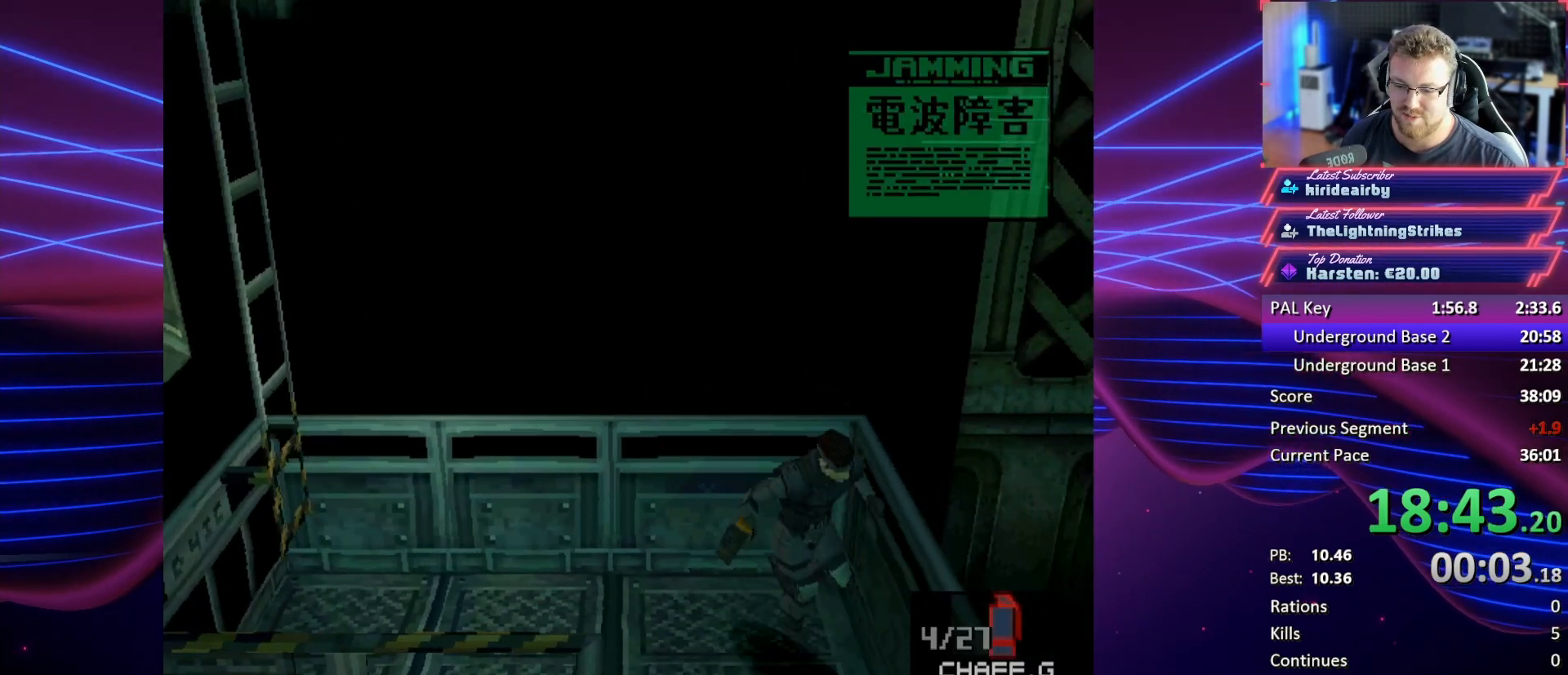
{"buttons": ["DPAD_DOWN"], "button_events": []}
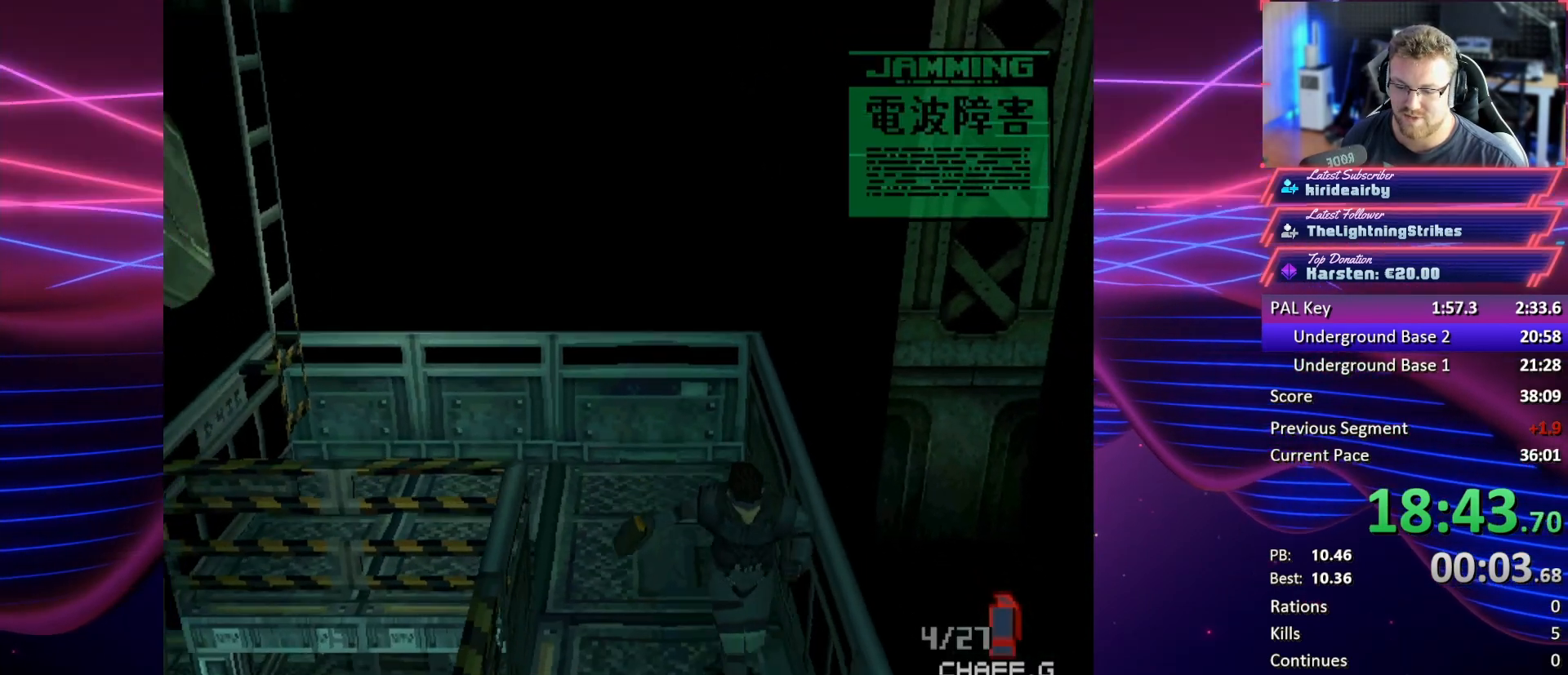
{"buttons": ["DPAD_DOWN"], "button_events": []}
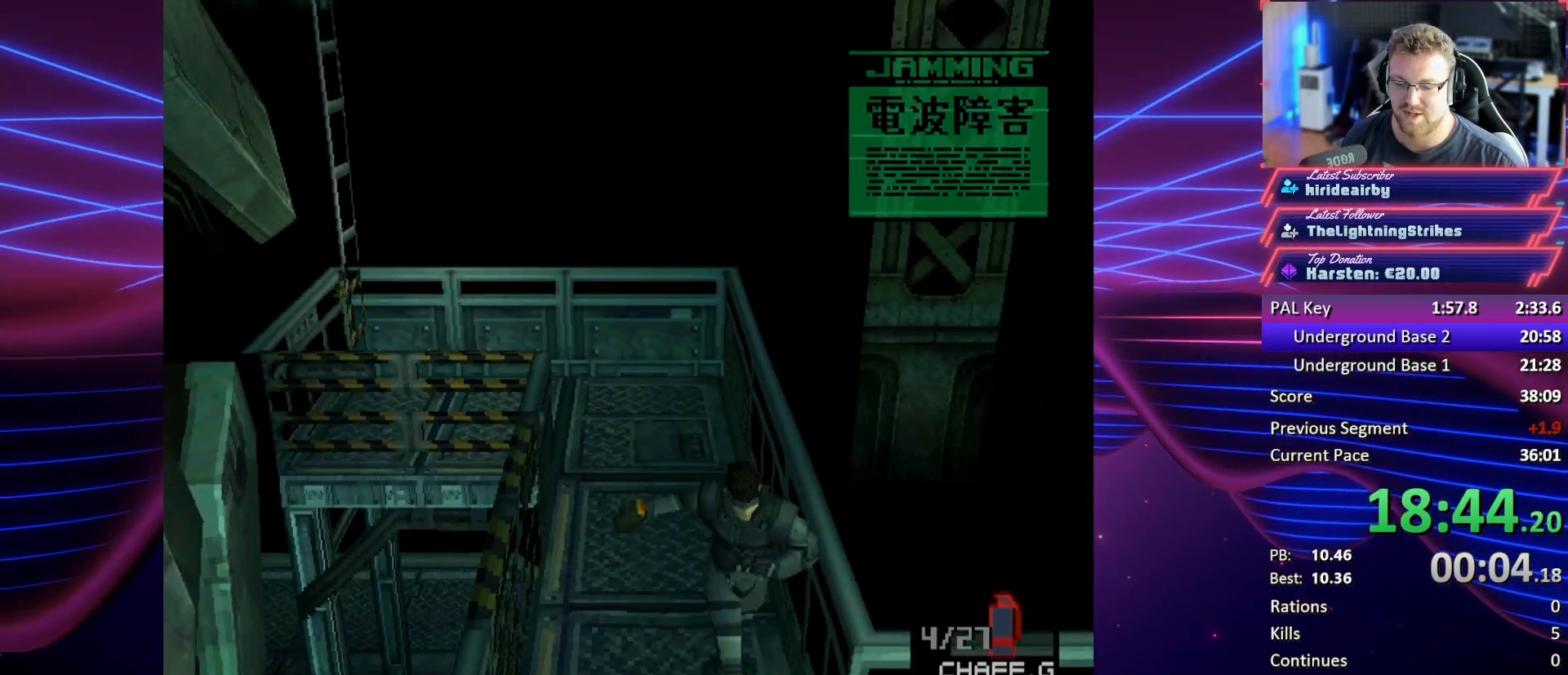
{"buttons": ["DPAD_RIGHT"], "button_events": [[100, "DPAD_RIGHT", "down"], [333, "DPAD_DOWN", "up"]]}
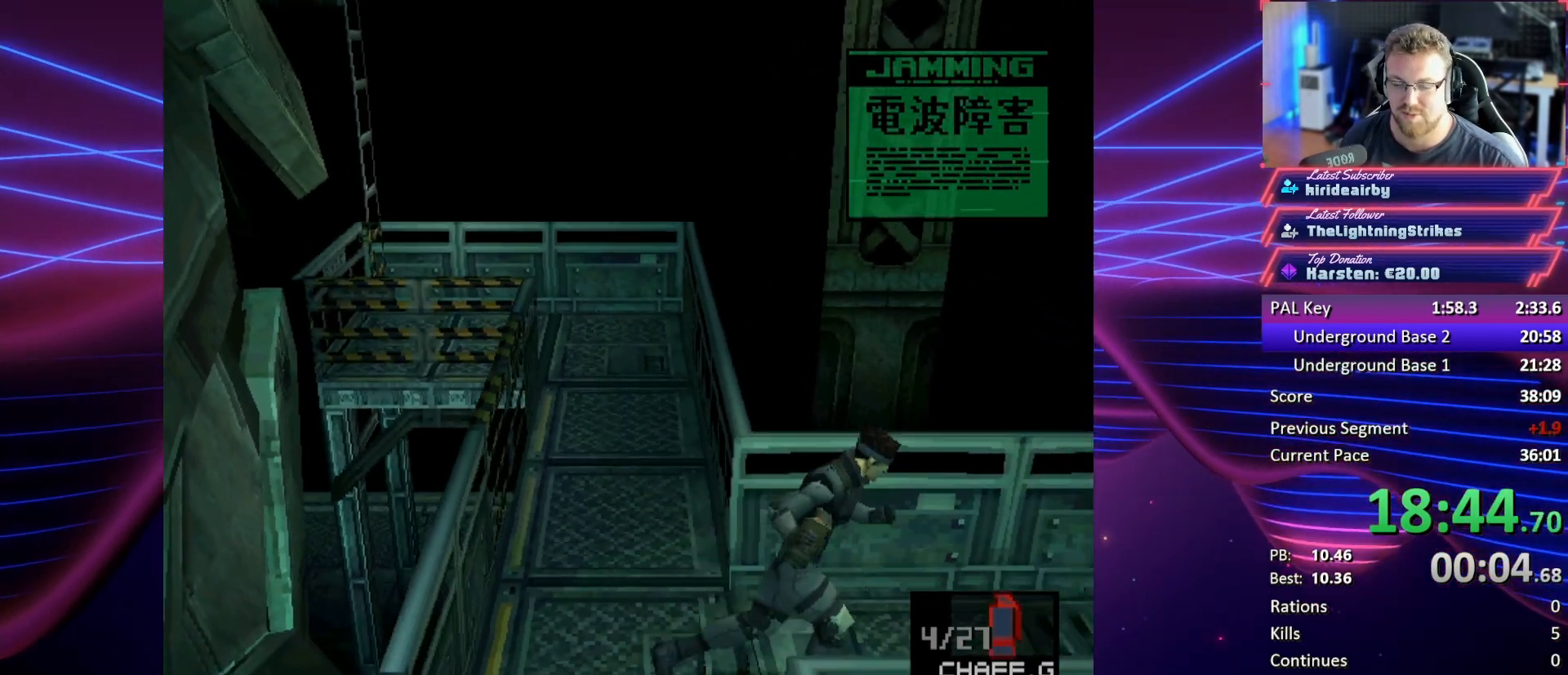
{"buttons": ["DPAD_DOWN", "DPAD_RIGHT"], "button_events": [[300, "DPAD_DOWN", "down"]]}
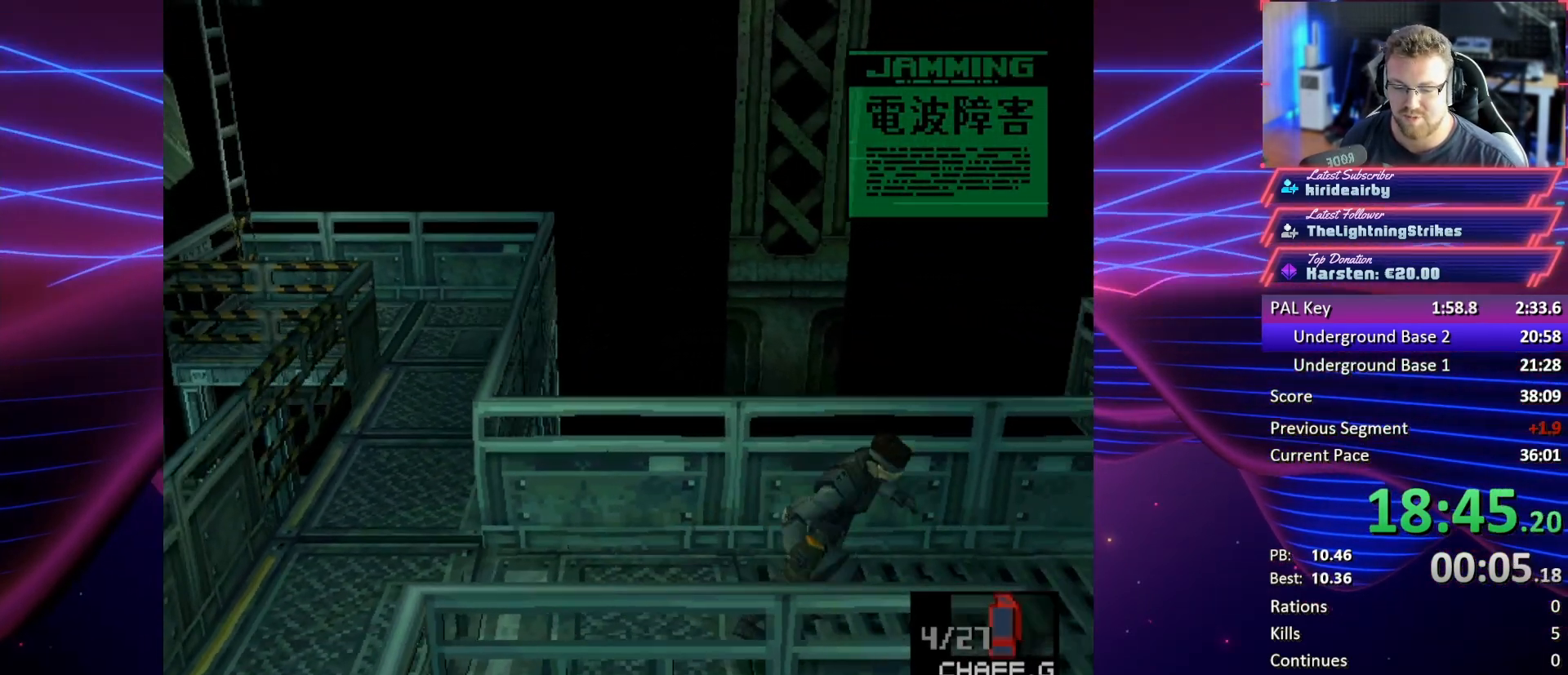
{"buttons": ["DPAD_DOWN"], "button_events": [[233, "DPAD_RIGHT", "up"], [367, "CIRCLE", "down"], [500, "CIRCLE", "up"]]}
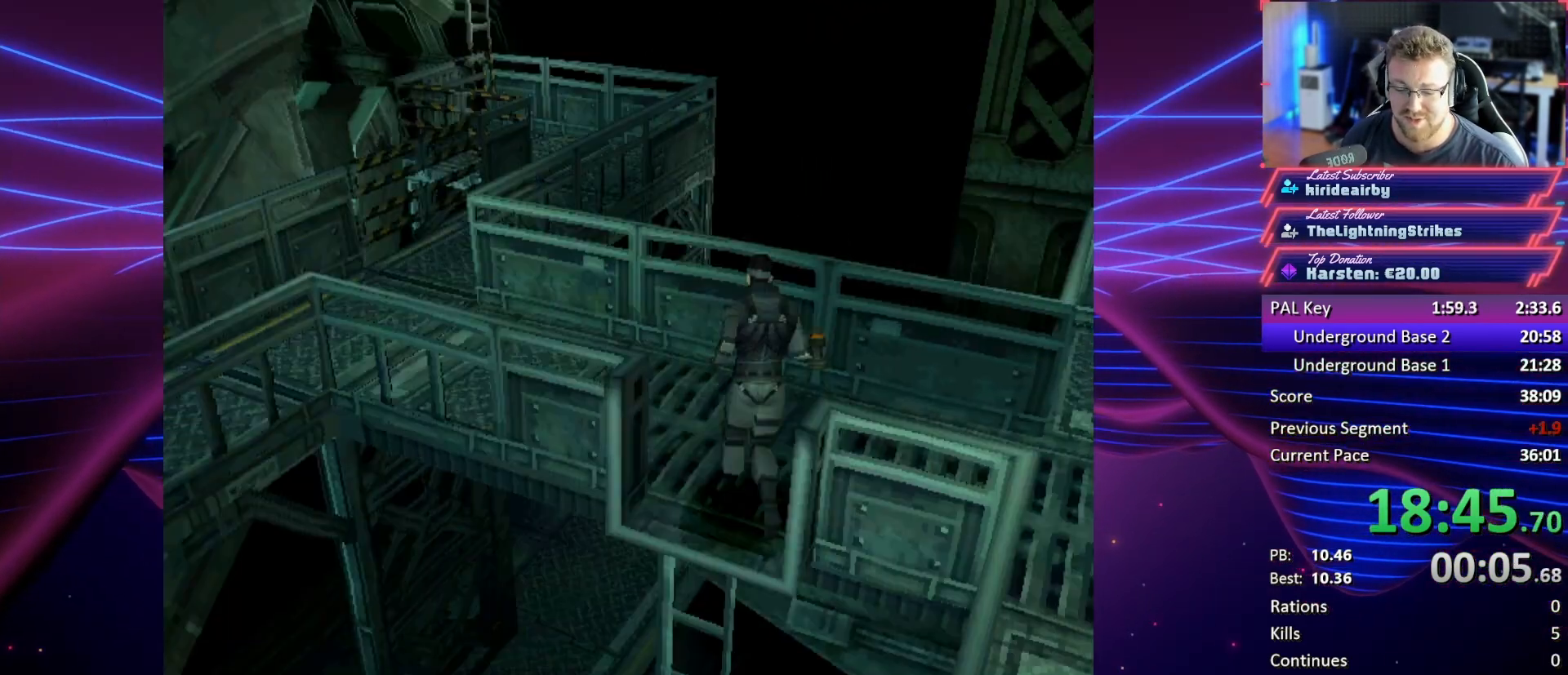
{"buttons": [], "button_events": [[133, "CIRCLE", "down"], [200, "CIRCLE", "up"], [367, "DPAD_DOWN", "up"]]}